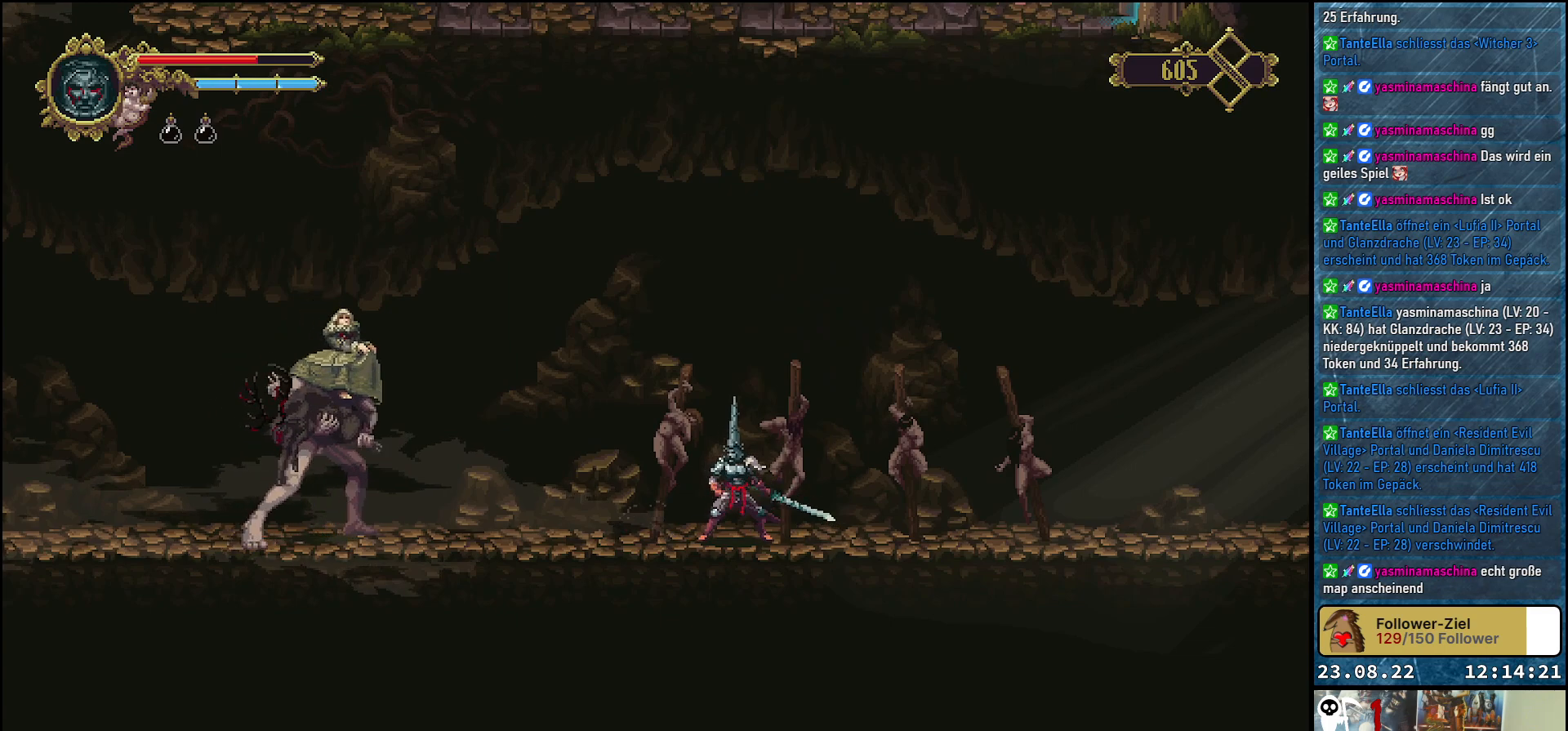
Gameplay with a controller (Xbox layout); each line is a JSON object with the inputs held at the frame after it. "events" lists button and stick changes between this image and that frame as [ms after this image, input, new state], when the widget could be followed in between.
{"buttons": ["L2"], "left_stick": "center", "right_stick": "center", "events": []}
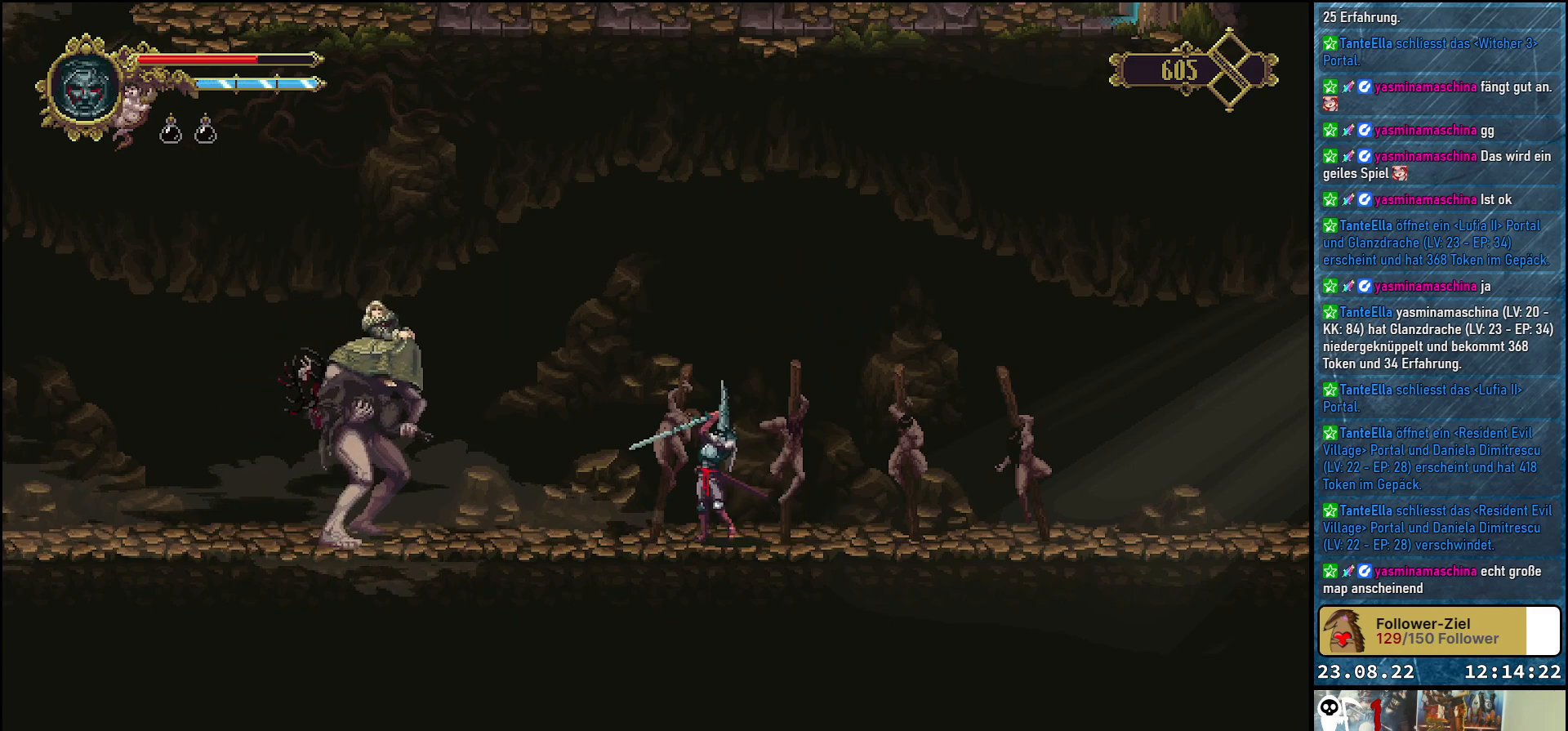
{"buttons": ["L2"], "left_stick": "center", "right_stick": "center", "events": []}
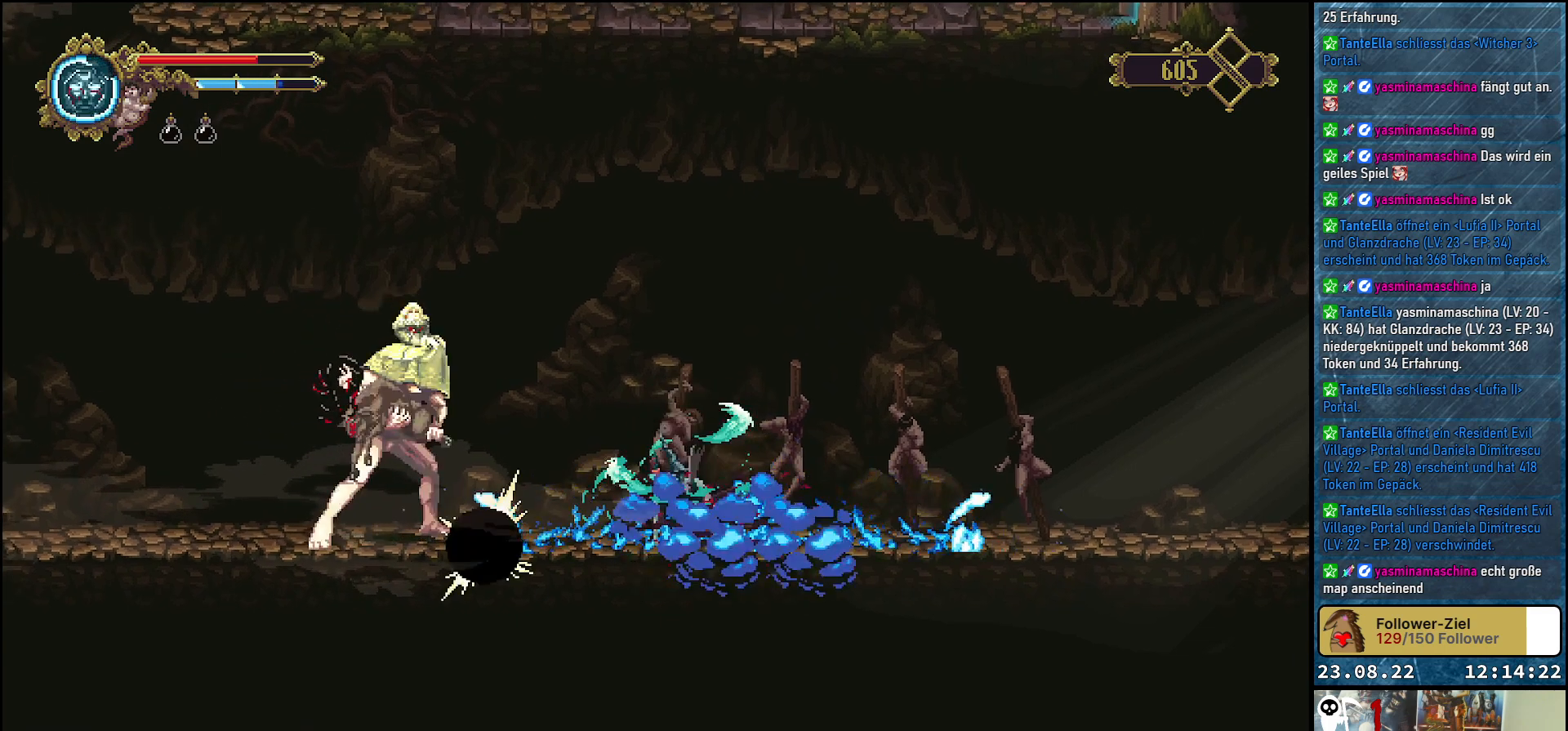
{"buttons": [], "left_stick": "center", "right_stick": "center", "events": [[33, "L2", "up"]]}
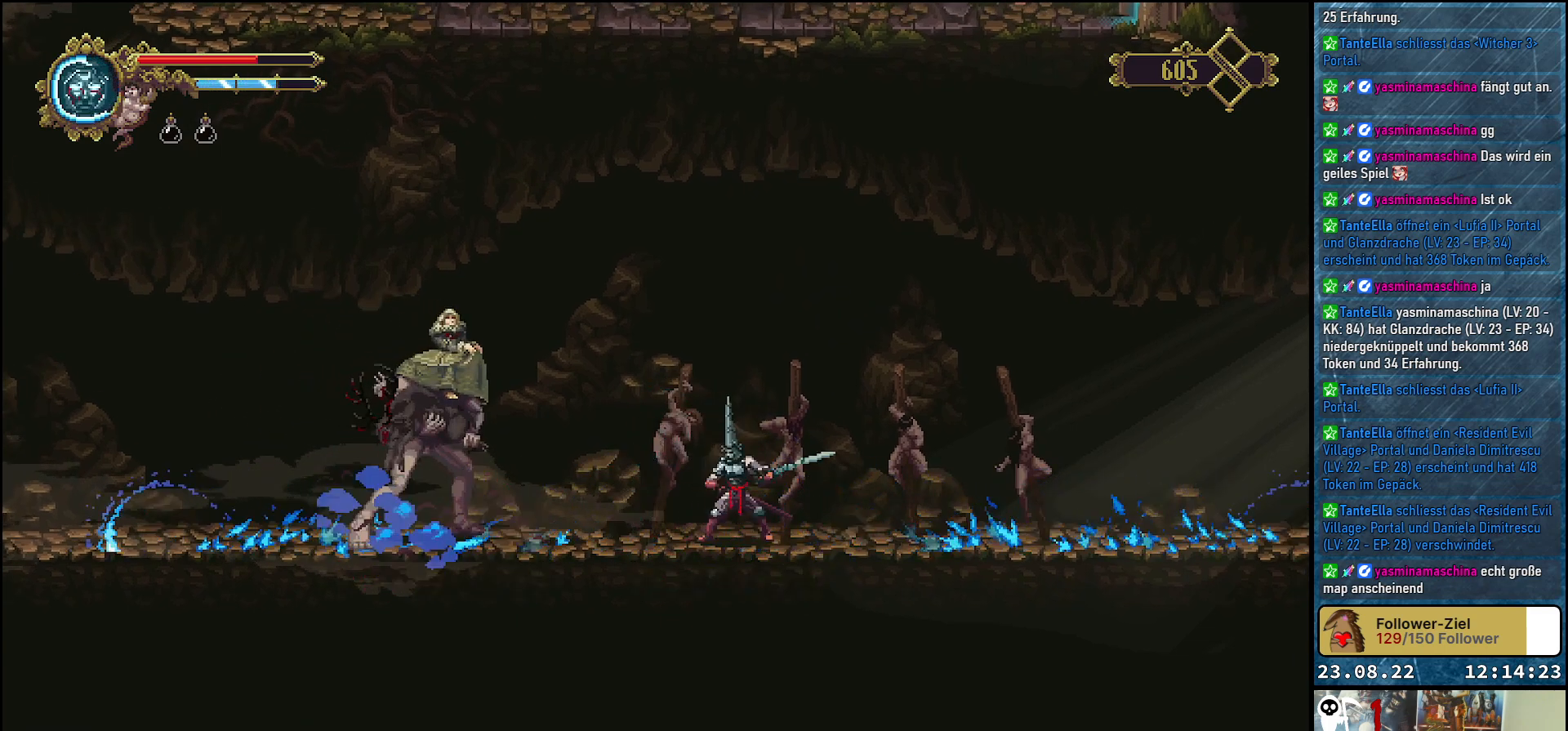
{"buttons": [], "left_stick": "center", "right_stick": "center", "events": [[200, "DPAD_RIGHT", "down"], [450, "DPAD_RIGHT", "up"]]}
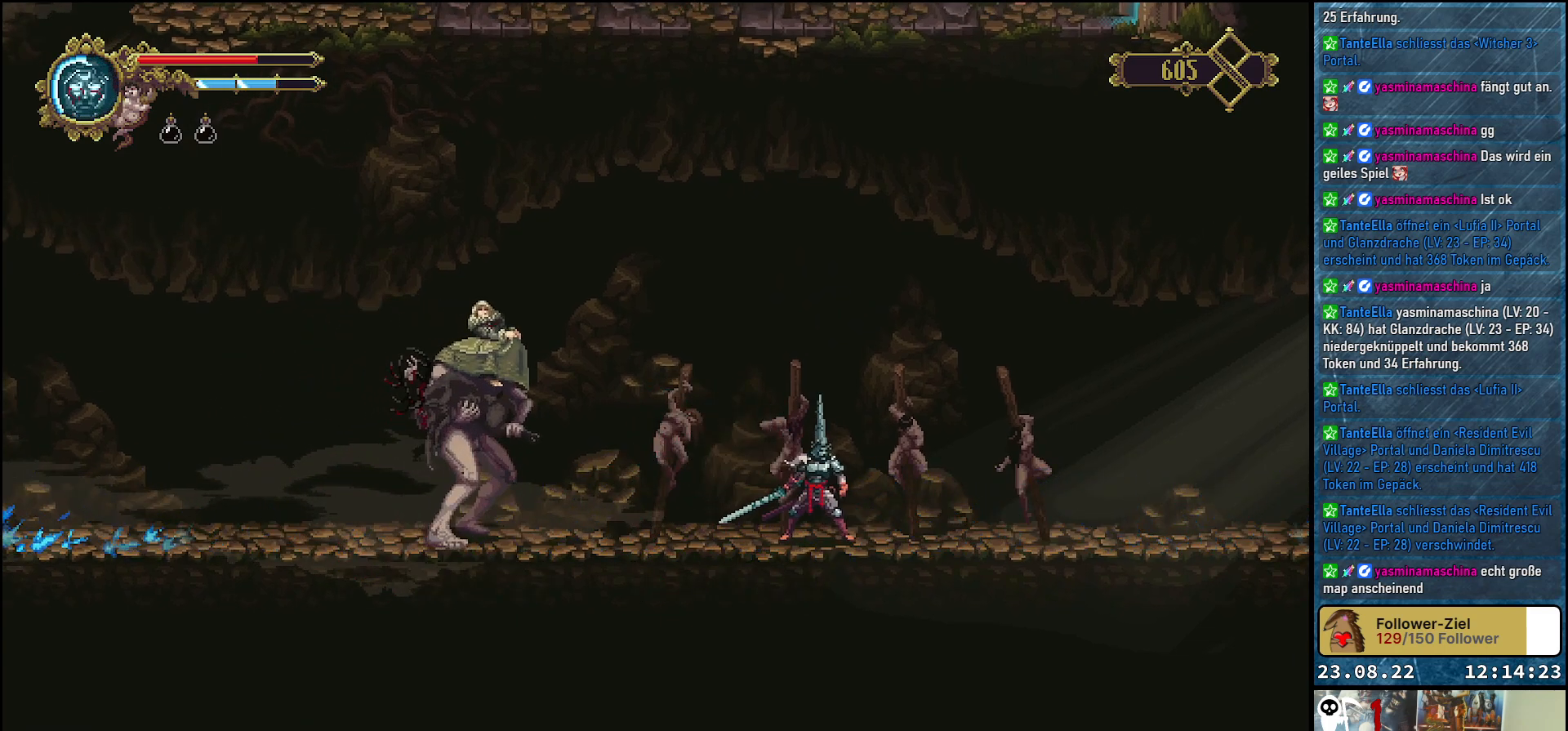
{"buttons": ["A", "X"], "left_stick": "center", "right_stick": "center", "events": [[100, "DPAD_LEFT", "down"], [367, "A", "down"], [417, "DPAD_LEFT", "up"], [450, "X", "down"]]}
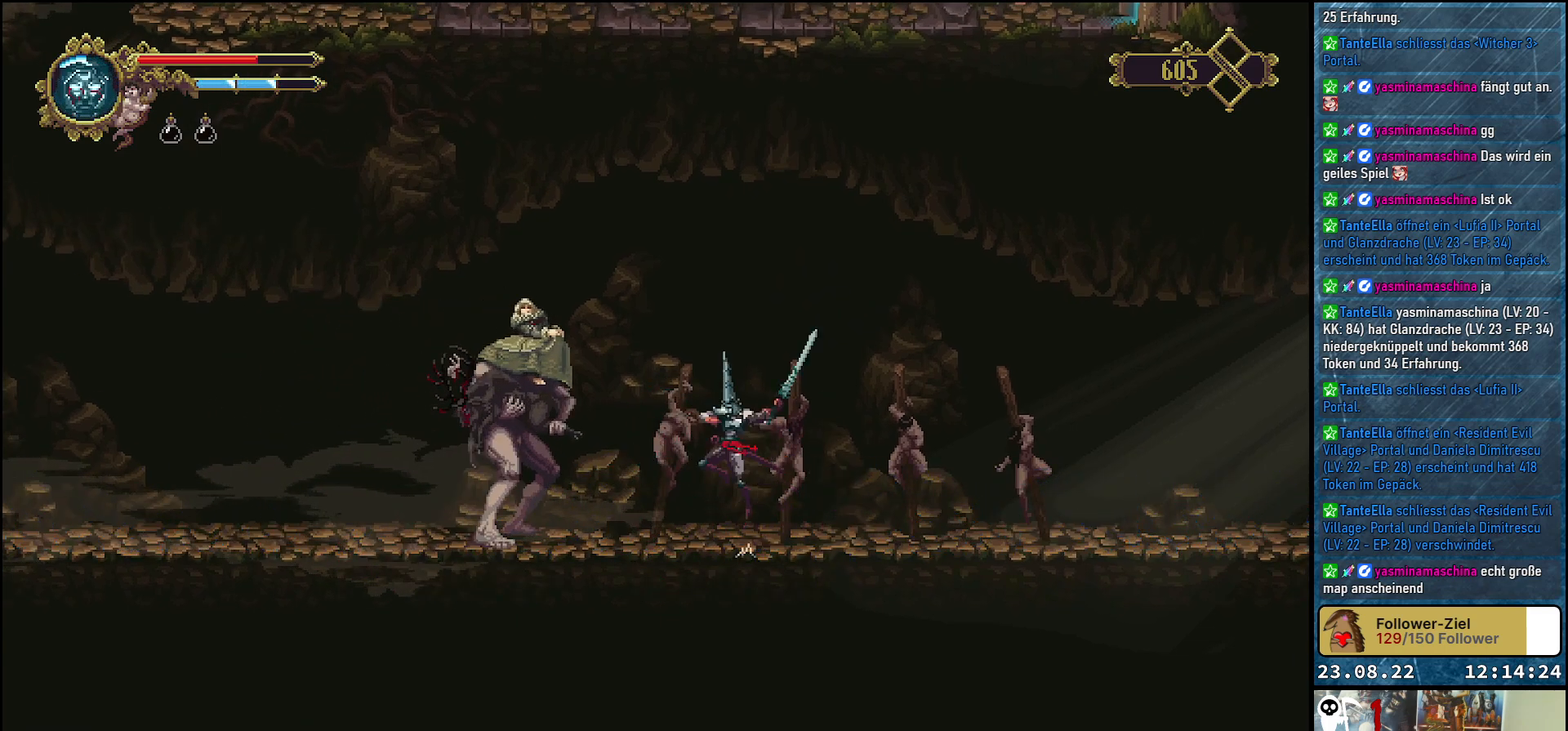
{"buttons": ["X"], "left_stick": "center", "right_stick": "center", "events": [[33, "A", "up"], [150, "X", "up"], [200, "X", "down"], [283, "X", "up"], [333, "X", "down"], [400, "X", "up"], [450, "X", "down"]]}
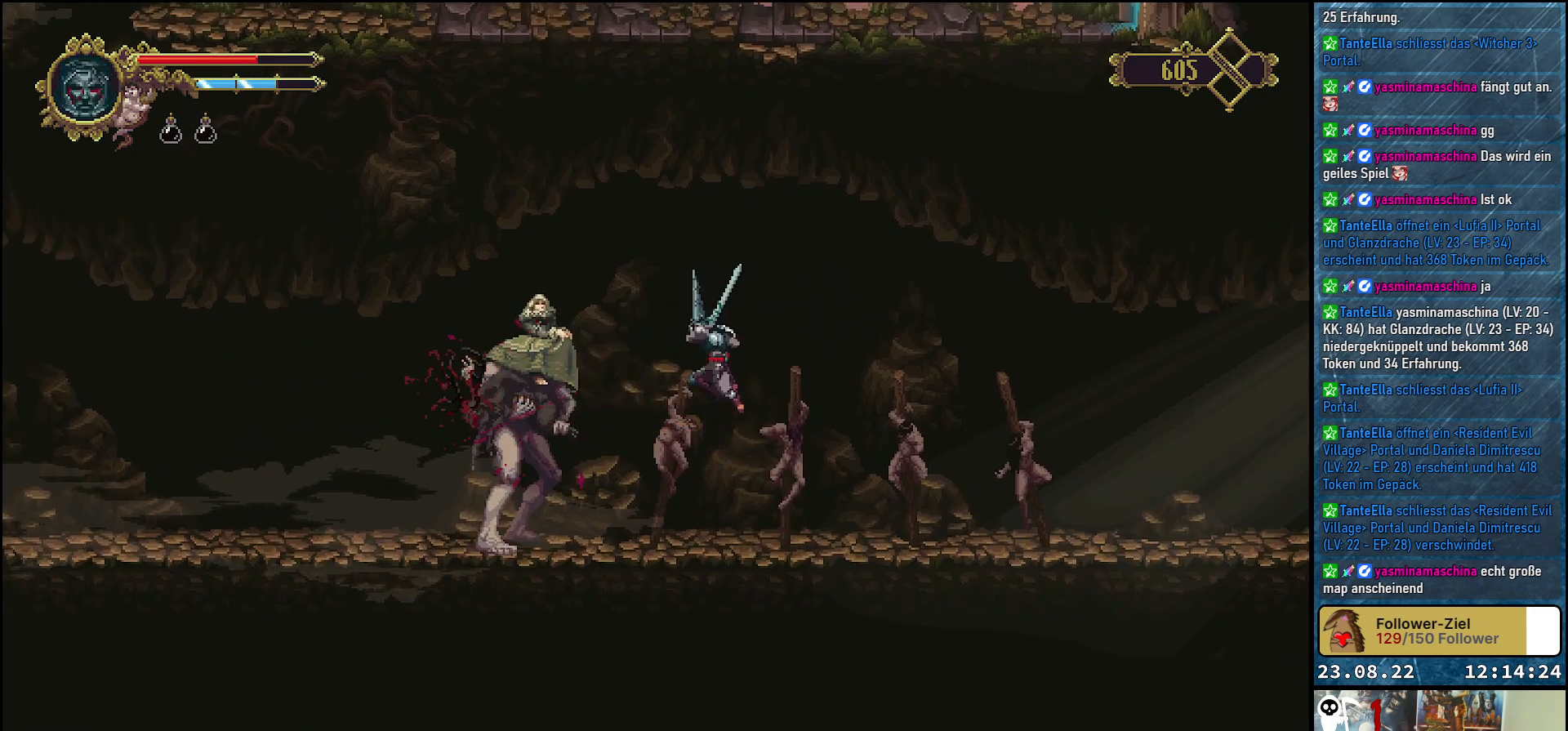
{"buttons": ["X"], "left_stick": "center", "right_stick": "center", "events": [[17, "X", "up"], [100, "X", "down"], [150, "X", "up"], [217, "X", "down"], [300, "X", "up"], [350, "X", "down"], [417, "X", "up"], [467, "X", "down"]]}
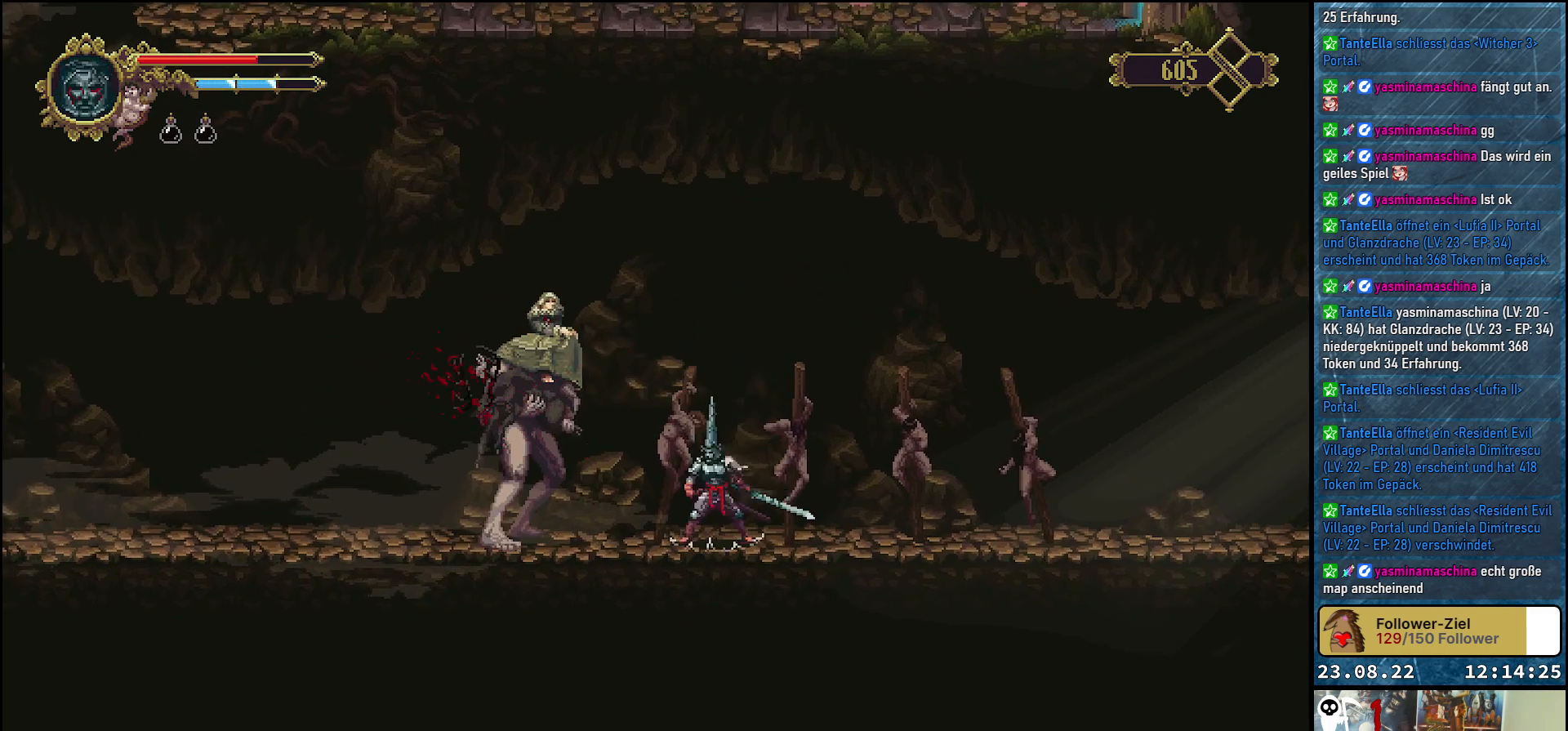
{"buttons": ["DPAD_RIGHT"], "left_stick": "center", "right_stick": "center", "events": [[83, "X", "up"], [100, "X", "down"], [183, "X", "up"], [250, "X", "down"], [350, "DPAD_RIGHT", "down"], [350, "X", "up"]]}
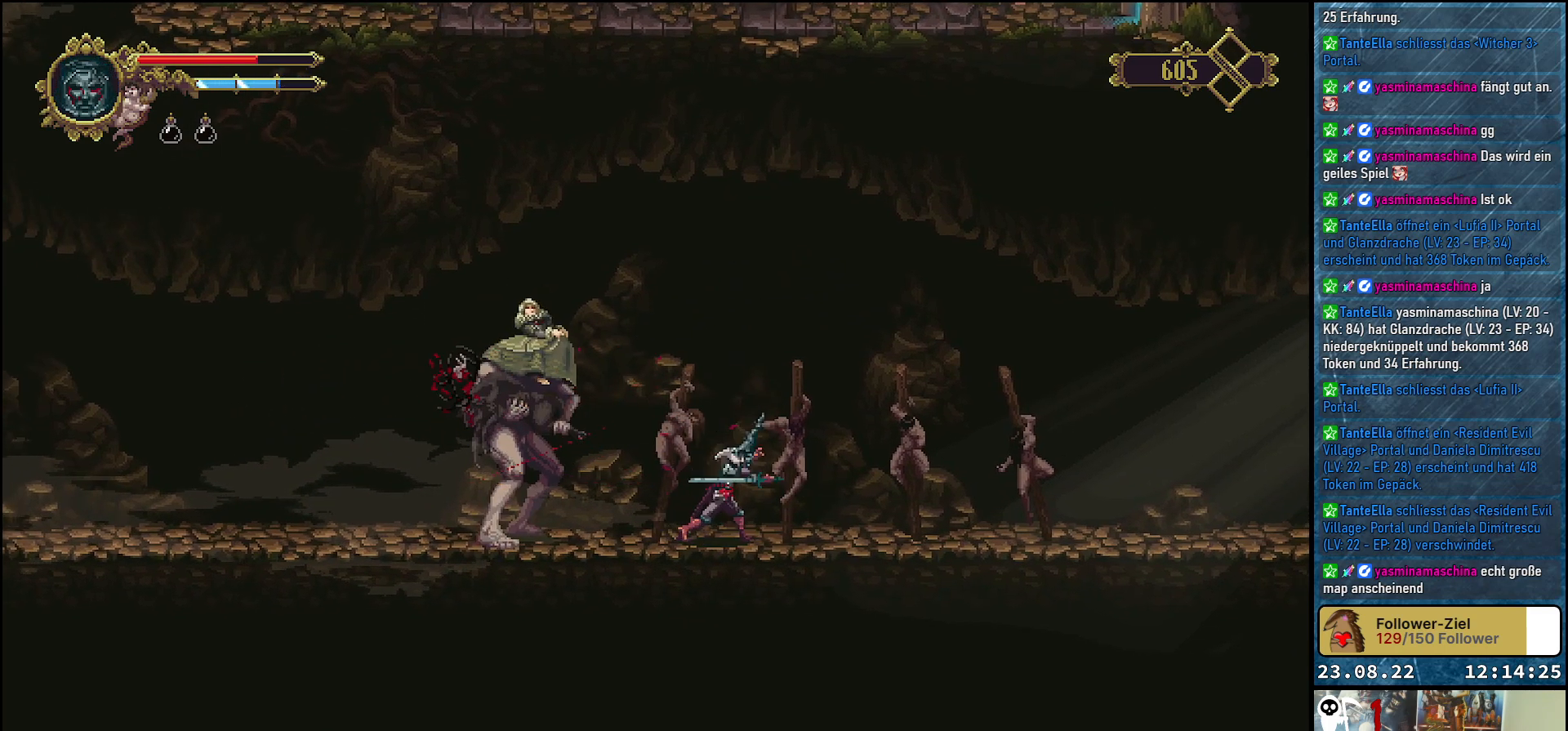
{"buttons": ["DPAD_RIGHT"], "left_stick": "center", "right_stick": "center", "events": [[150, "R2", "down"], [317, "R2", "up"]]}
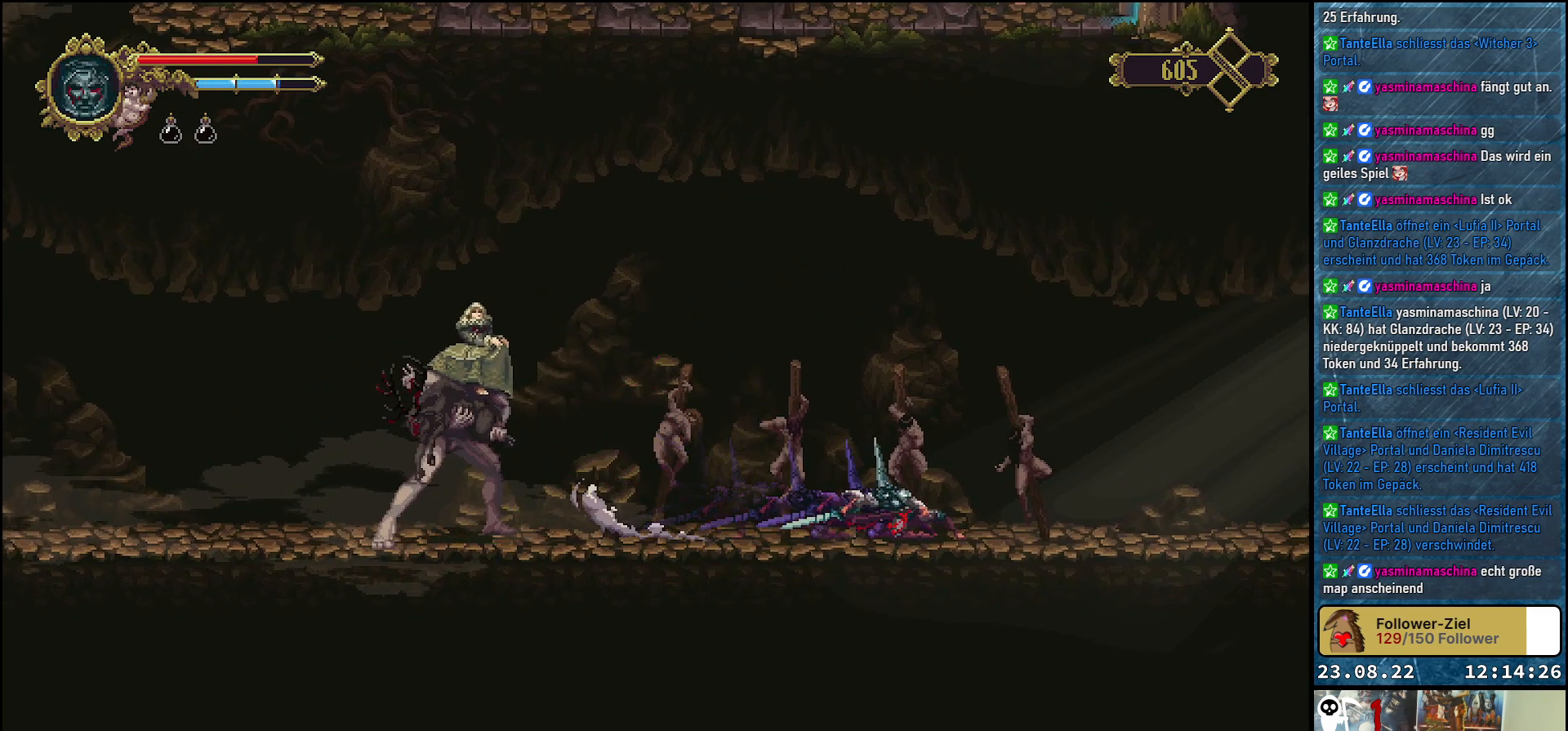
{"buttons": ["DPAD_LEFT"], "left_stick": "center", "right_stick": "center", "events": [[117, "DPAD_RIGHT", "up"], [317, "DPAD_LEFT", "down"]]}
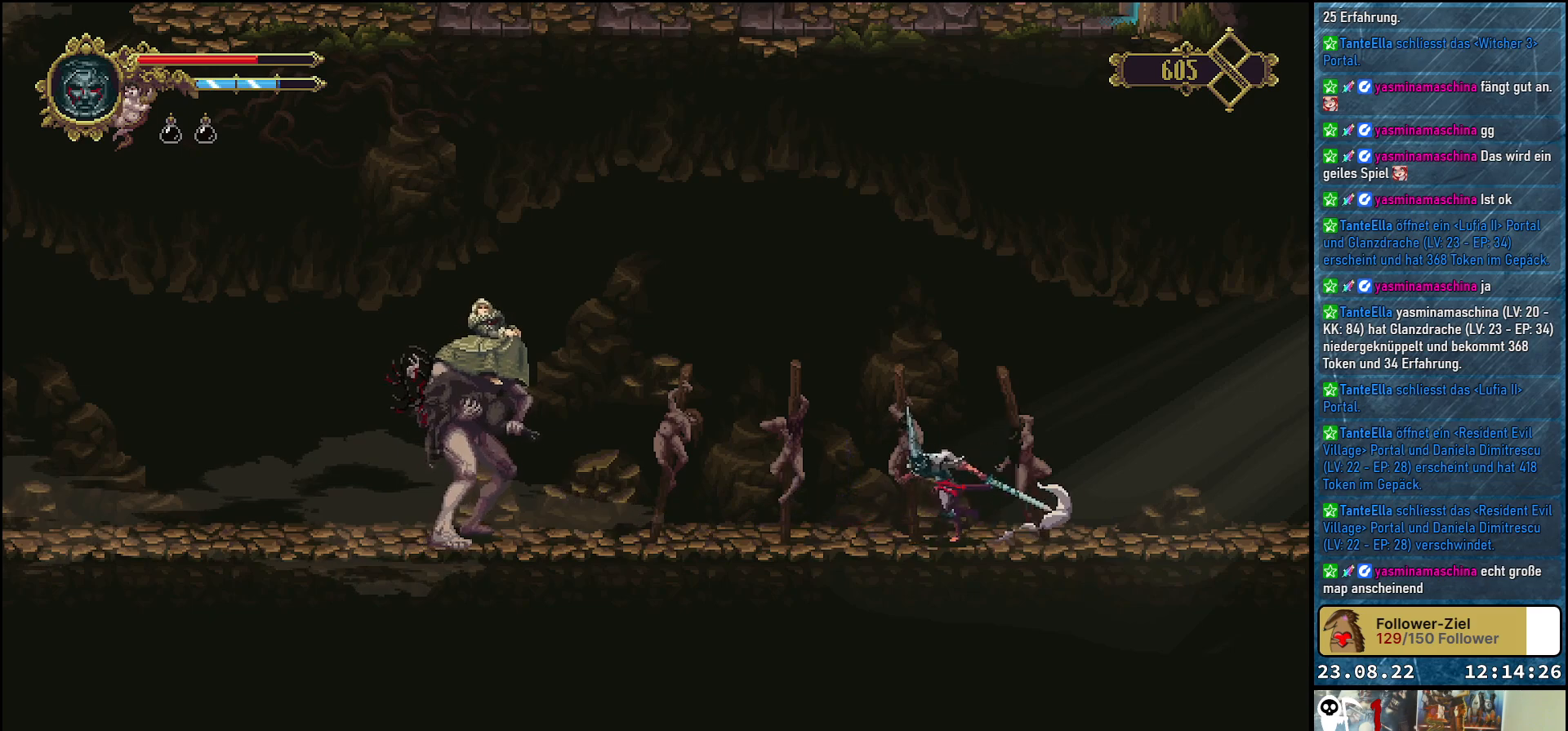
{"buttons": [], "left_stick": "center", "right_stick": "center", "events": [[183, "A", "down"], [250, "DPAD_LEFT", "up"], [417, "A", "up"]]}
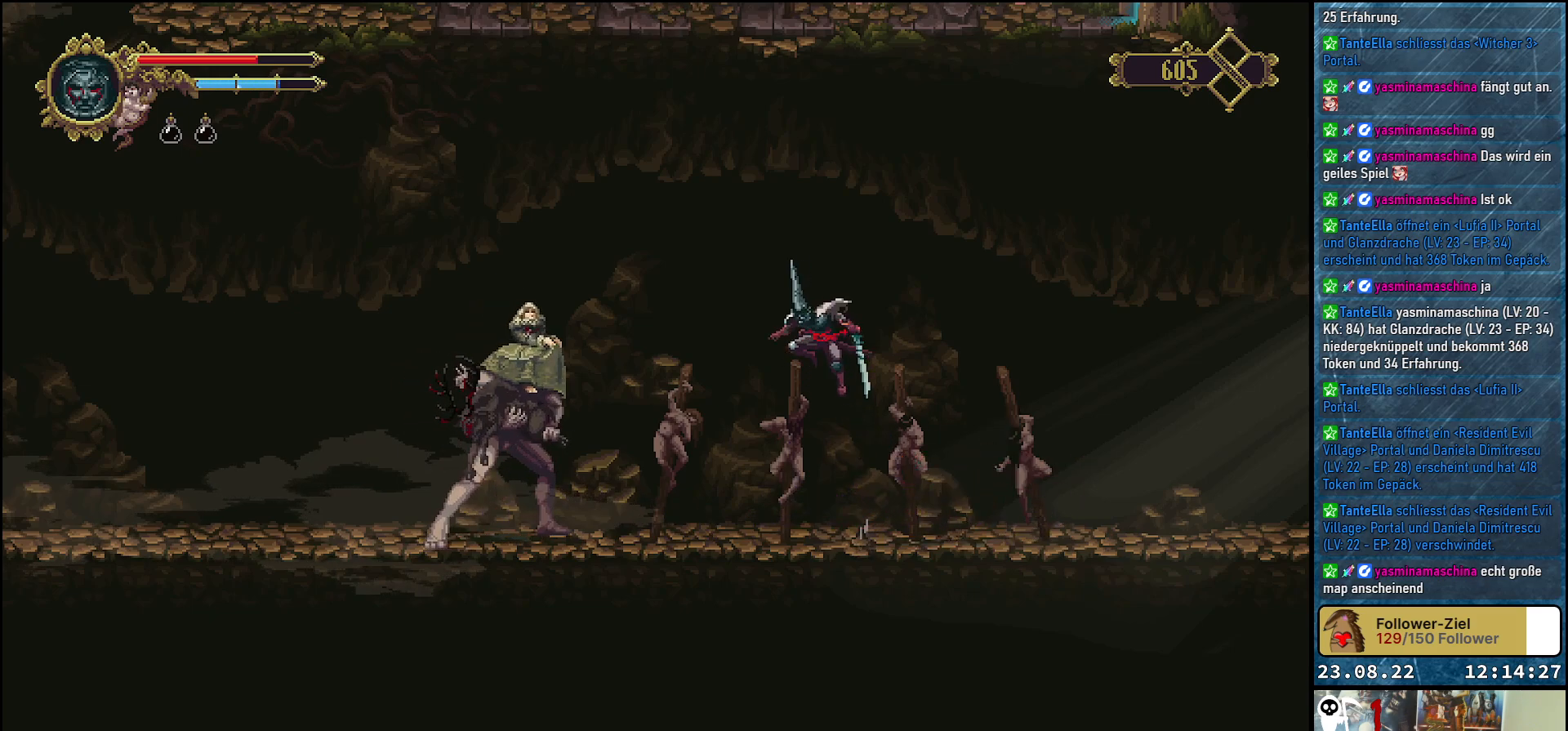
{"buttons": [], "left_stick": "center", "right_stick": "center", "events": [[67, "X", "down"], [150, "X", "up"], [217, "X", "down"], [267, "X", "up"], [350, "X", "down"], [433, "X", "up"]]}
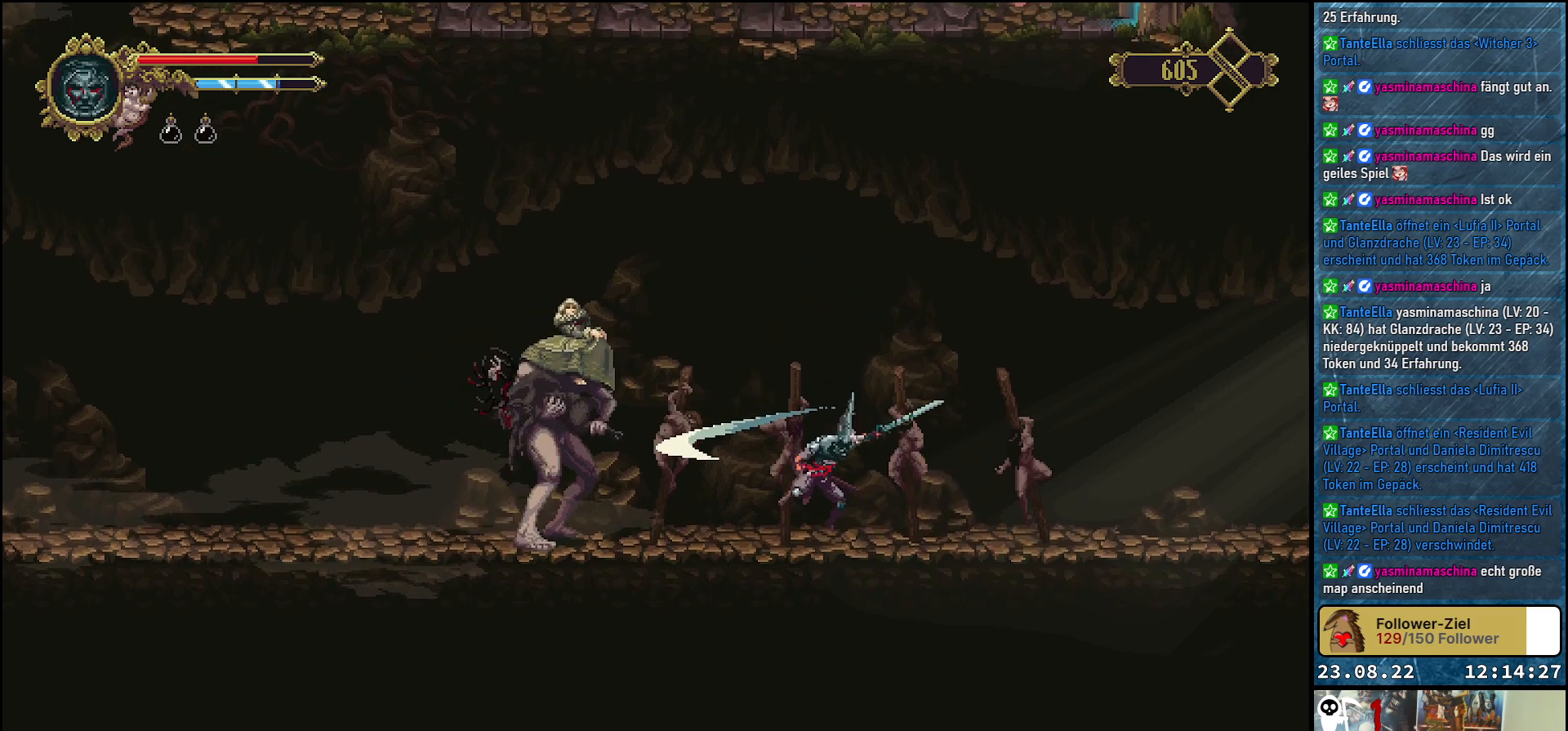
{"buttons": [], "left_stick": "center", "right_stick": "center", "events": [[67, "X", "down"], [200, "X", "up"], [250, "X", "down"], [367, "X", "up"], [400, "X", "down"], [483, "X", "up"]]}
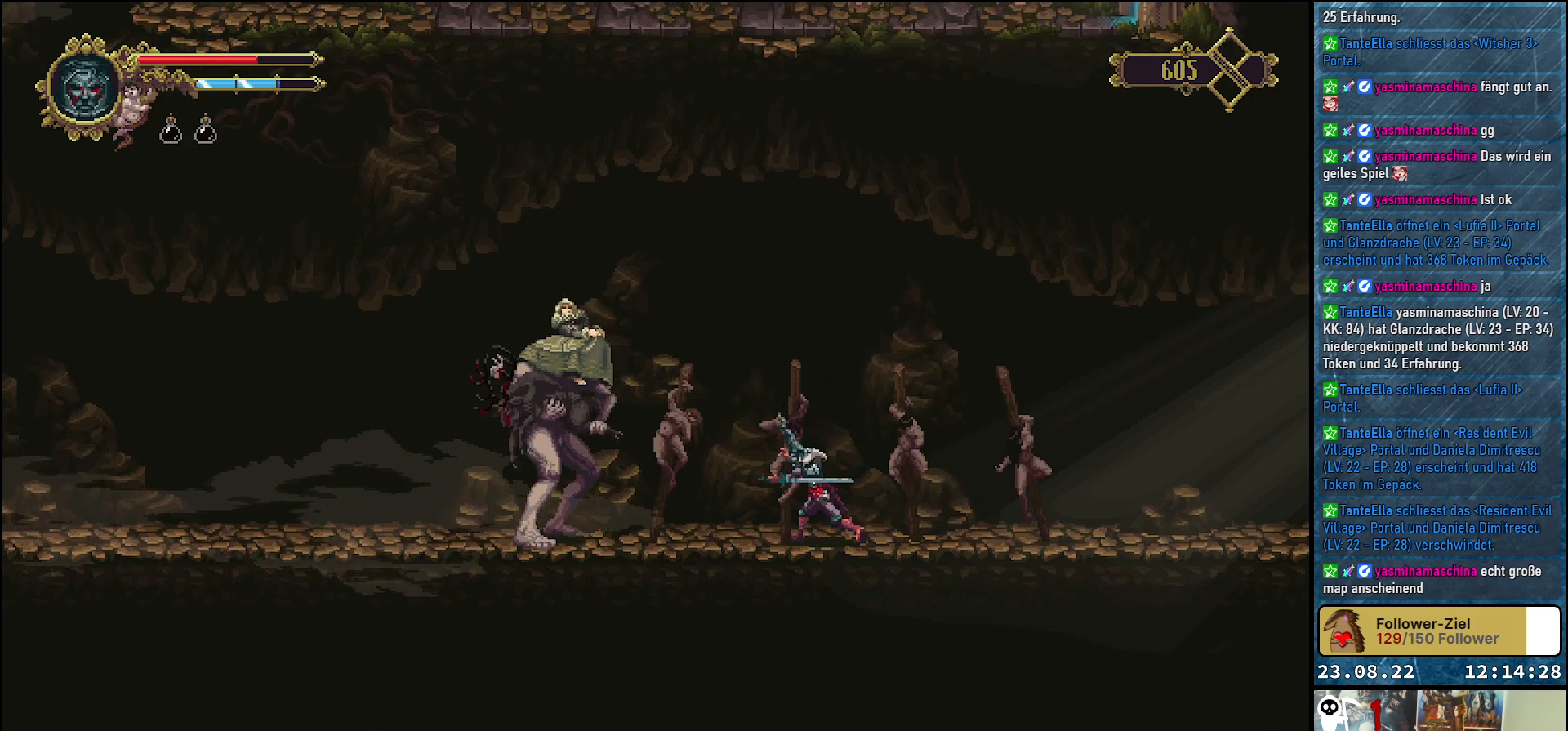
{"buttons": ["DPAD_LEFT"], "left_stick": "center", "right_stick": "center", "events": [[283, "A", "down"], [350, "DPAD_LEFT", "down"], [500, "A", "up"]]}
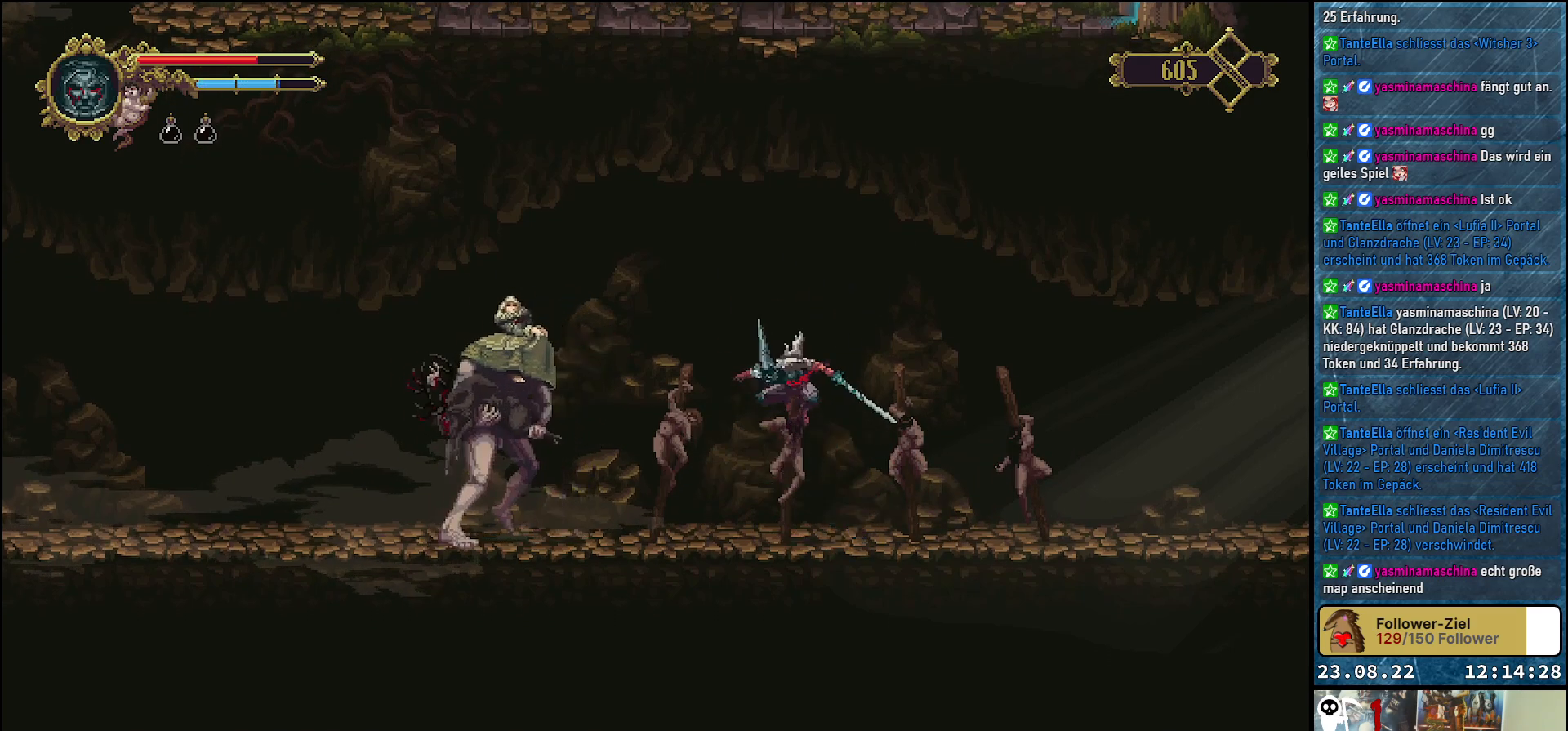
{"buttons": ["X"], "left_stick": "center", "right_stick": "center", "events": [[200, "X", "down"], [233, "DPAD_LEFT", "up"], [300, "X", "up"], [367, "X", "down"], [433, "X", "up"], [483, "X", "down"]]}
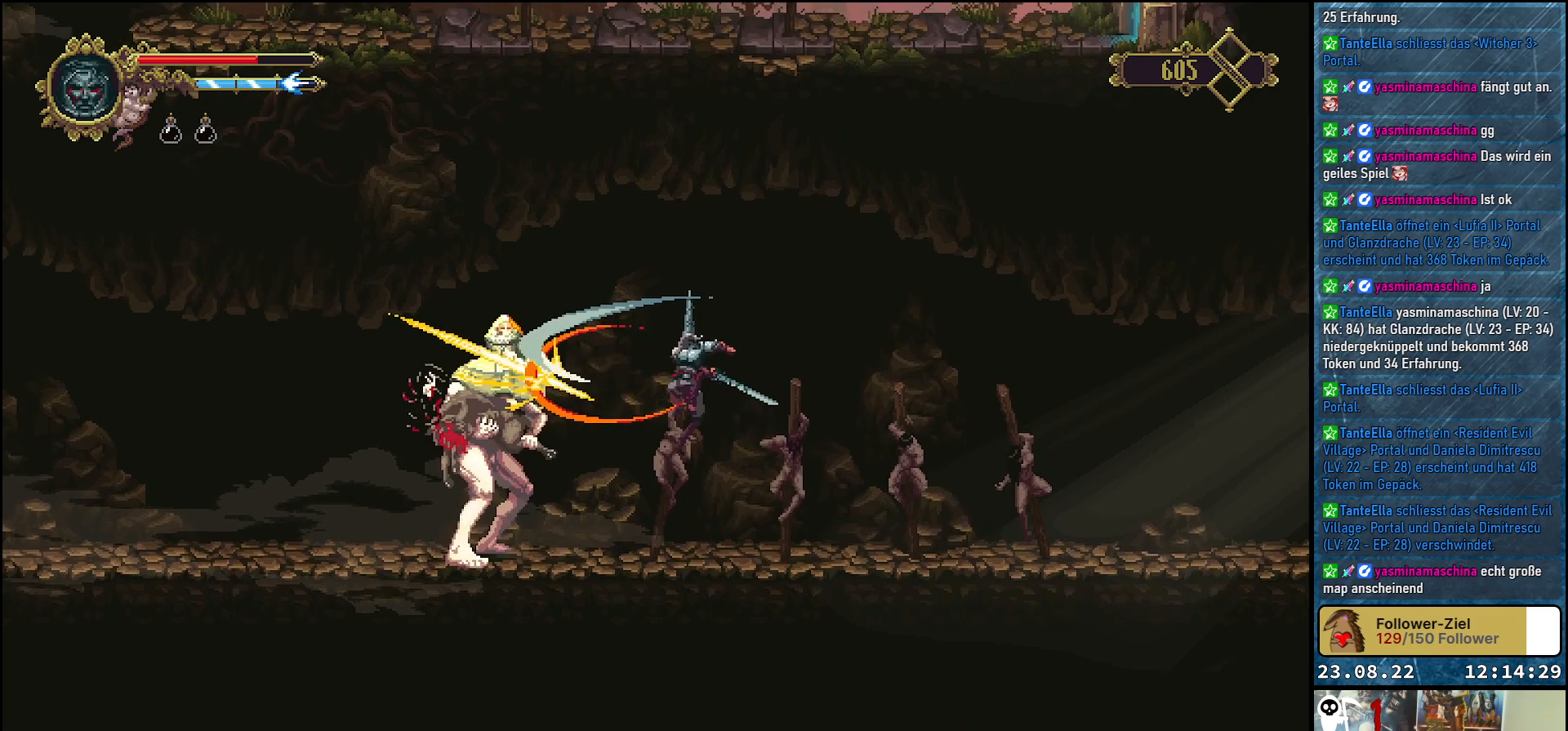
{"buttons": ["DPAD_RIGHT"], "left_stick": "center", "right_stick": "center", "events": [[33, "X", "up"], [133, "X", "down"], [217, "X", "up"], [250, "DPAD_RIGHT", "down"], [367, "R2", "down"], [483, "R2", "up"]]}
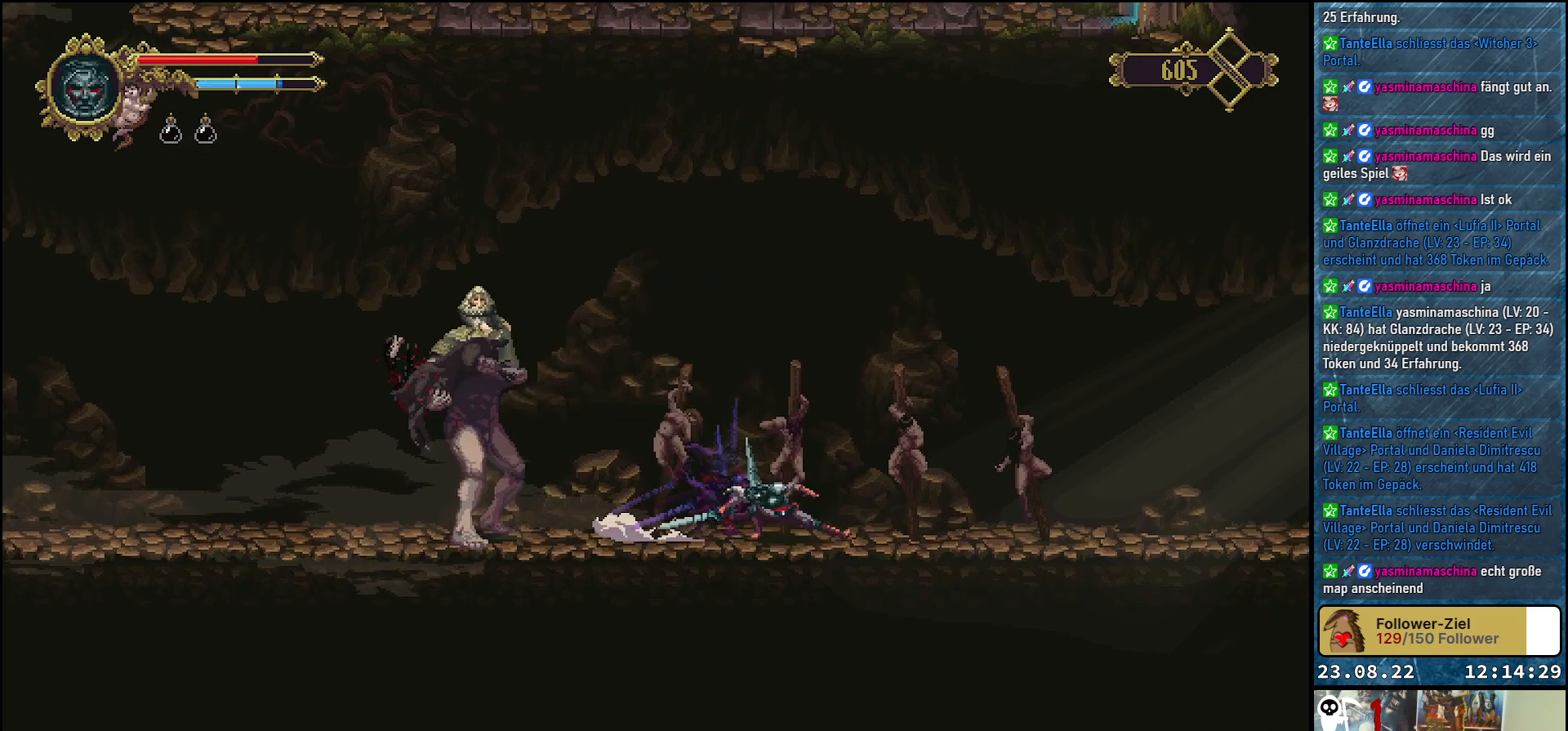
{"buttons": [], "left_stick": "center", "right_stick": "center", "events": [[350, "DPAD_RIGHT", "up"]]}
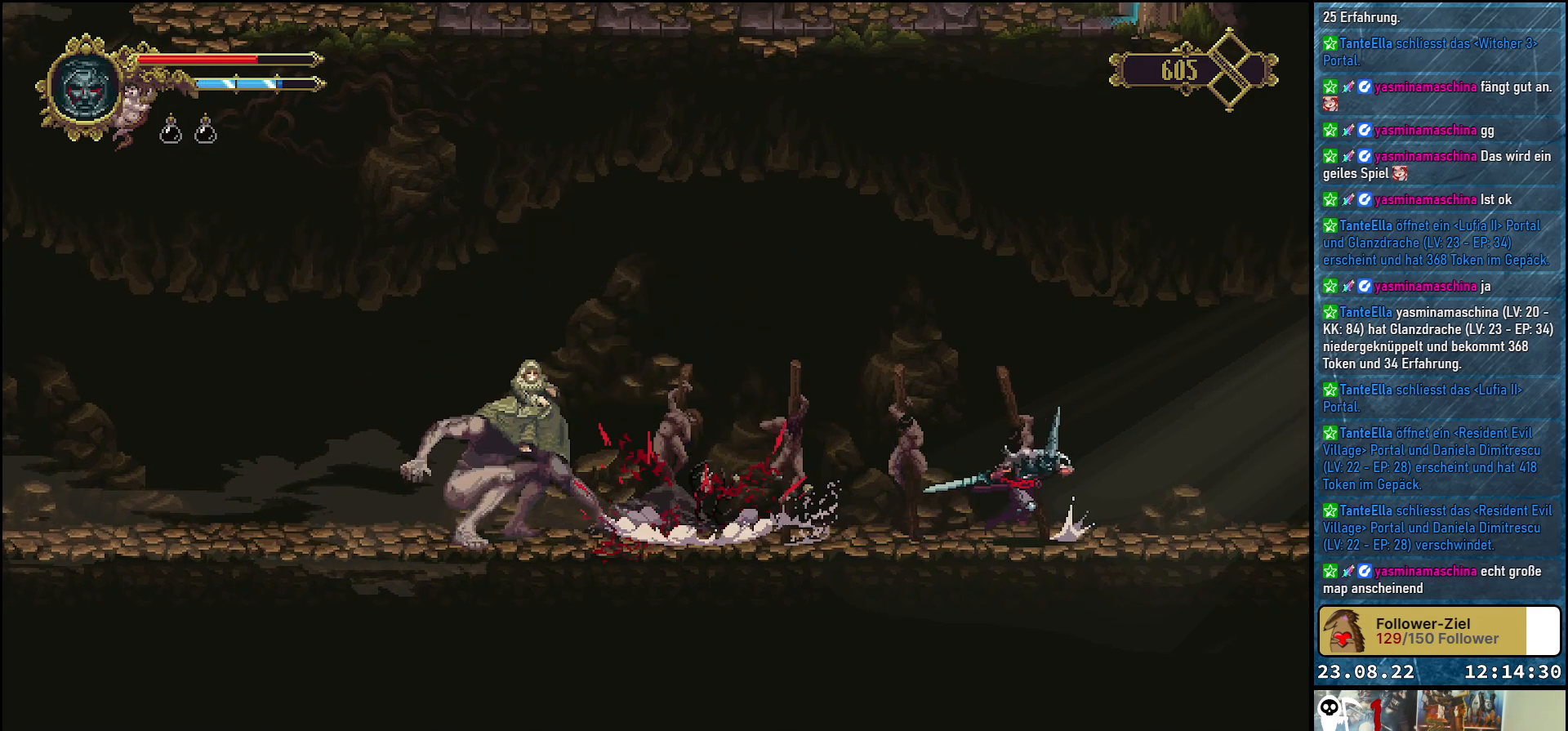
{"buttons": ["A", "DPAD_LEFT"], "left_stick": "center", "right_stick": "center", "events": [[233, "DPAD_LEFT", "down"], [267, "A", "down"]]}
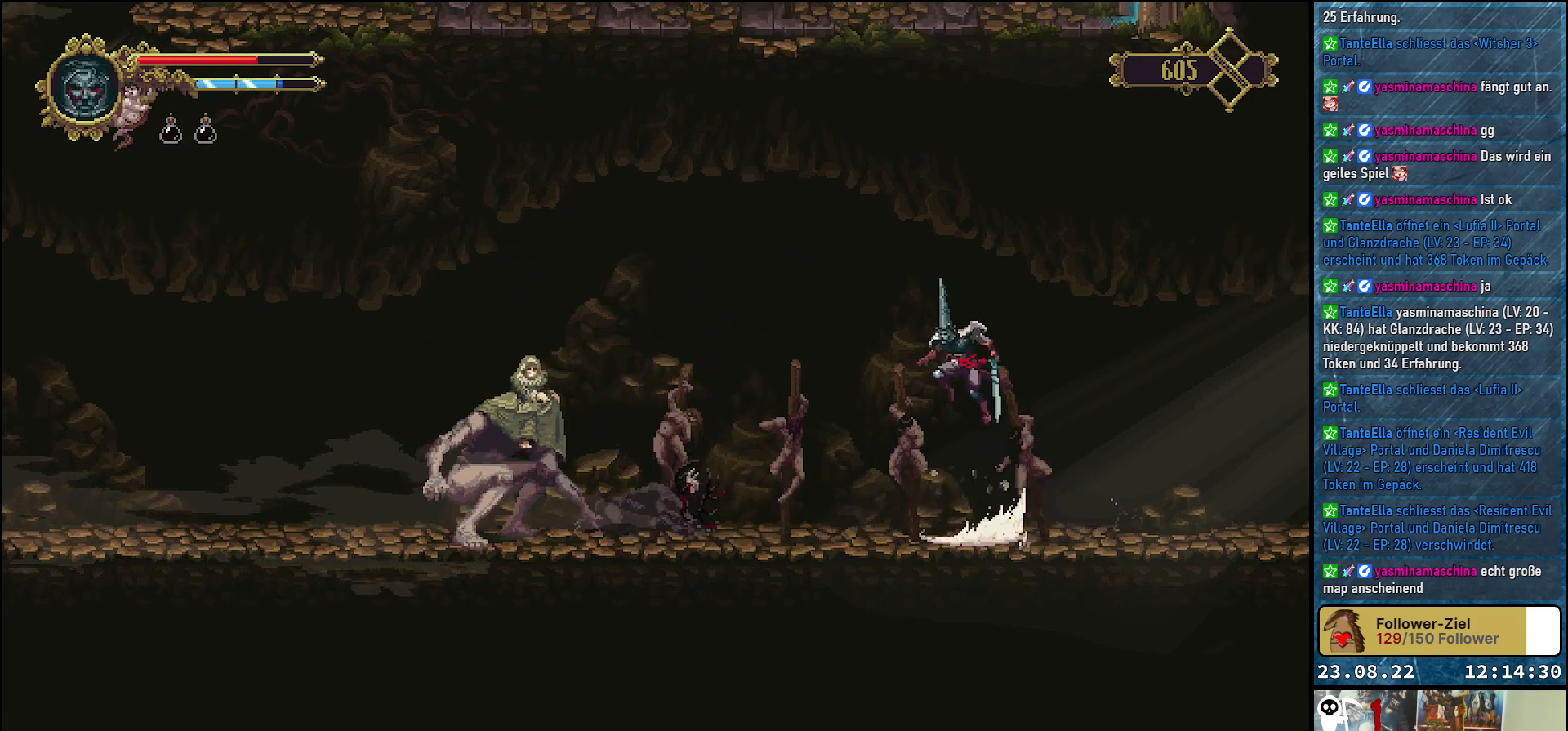
{"buttons": ["DPAD_LEFT"], "left_stick": "center", "right_stick": "center", "events": [[33, "A", "up"], [67, "DPAD_LEFT", "up"], [317, "DPAD_LEFT", "down"]]}
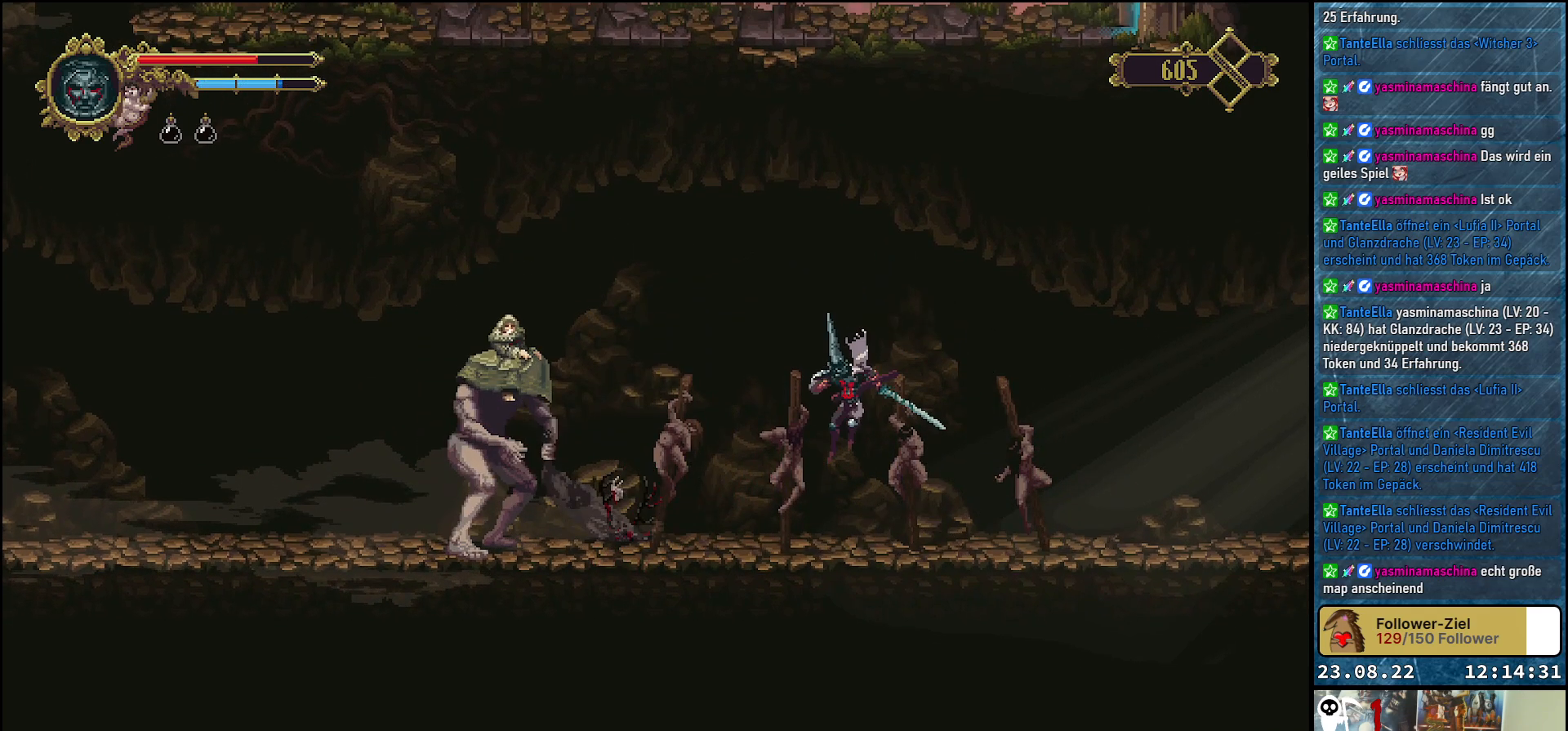
{"buttons": ["X"], "left_stick": "center", "right_stick": "center", "events": [[267, "A", "down"], [333, "DPAD_LEFT", "up"], [433, "X", "down"], [500, "A", "up"]]}
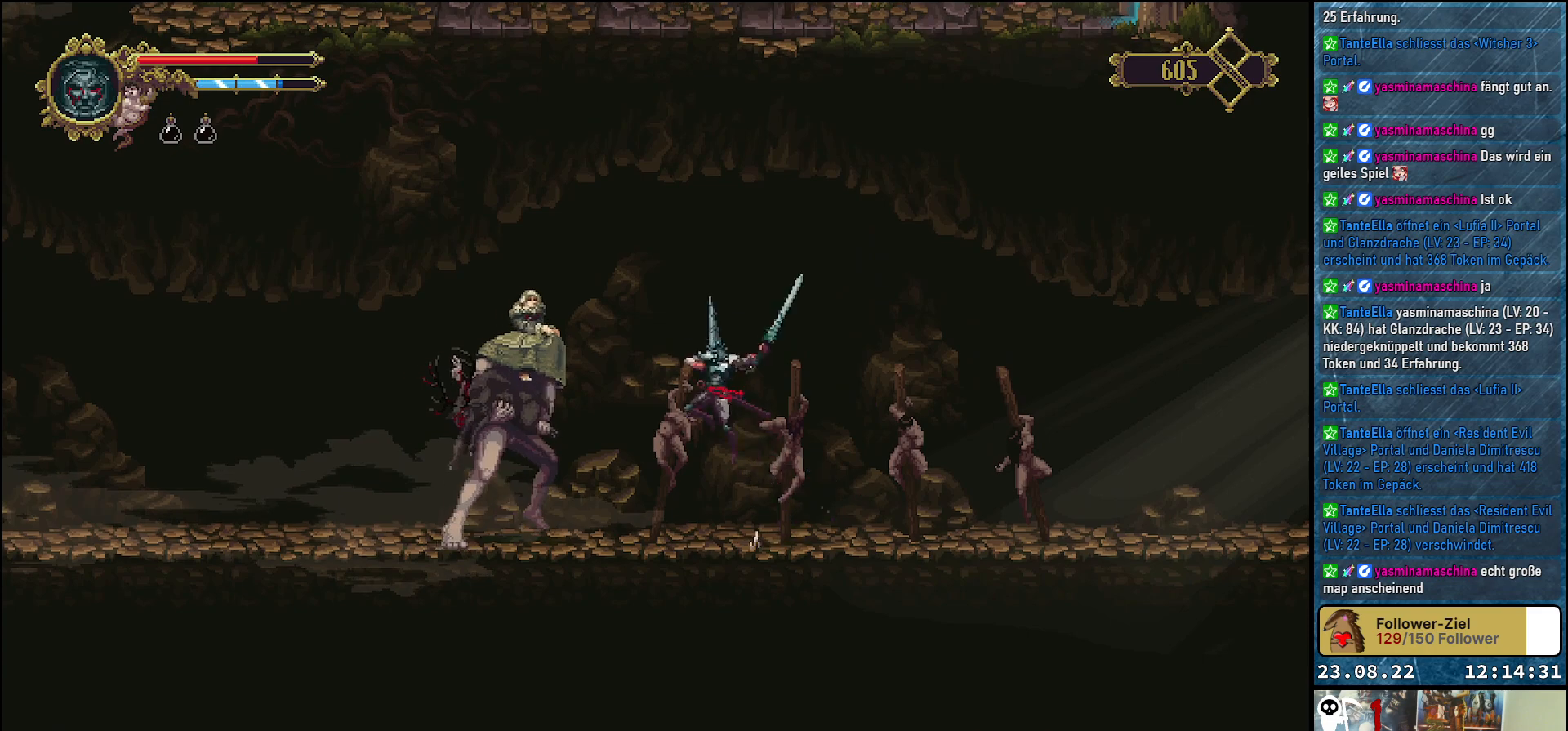
{"buttons": ["X"], "left_stick": "center", "right_stick": "center", "events": [[33, "X", "up"], [117, "X", "down"], [150, "X", "up"], [200, "X", "down"], [283, "X", "up"], [350, "X", "down"], [417, "X", "up"], [483, "X", "down"]]}
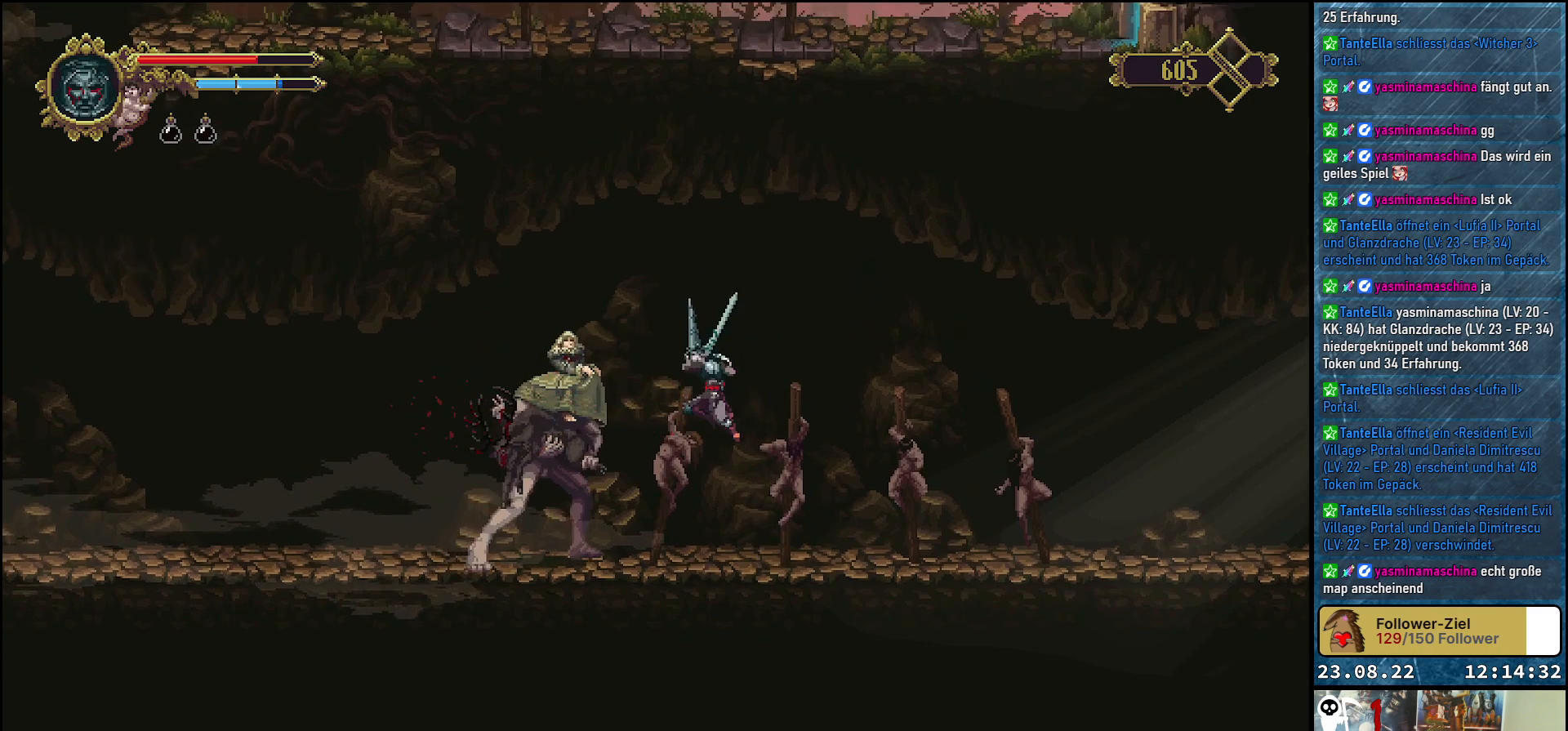
{"buttons": [], "left_stick": "center", "right_stick": "center", "events": [[50, "X", "up"], [117, "X", "down"], [200, "X", "up"], [267, "X", "down"], [333, "X", "up"], [400, "X", "down"], [467, "X", "up"]]}
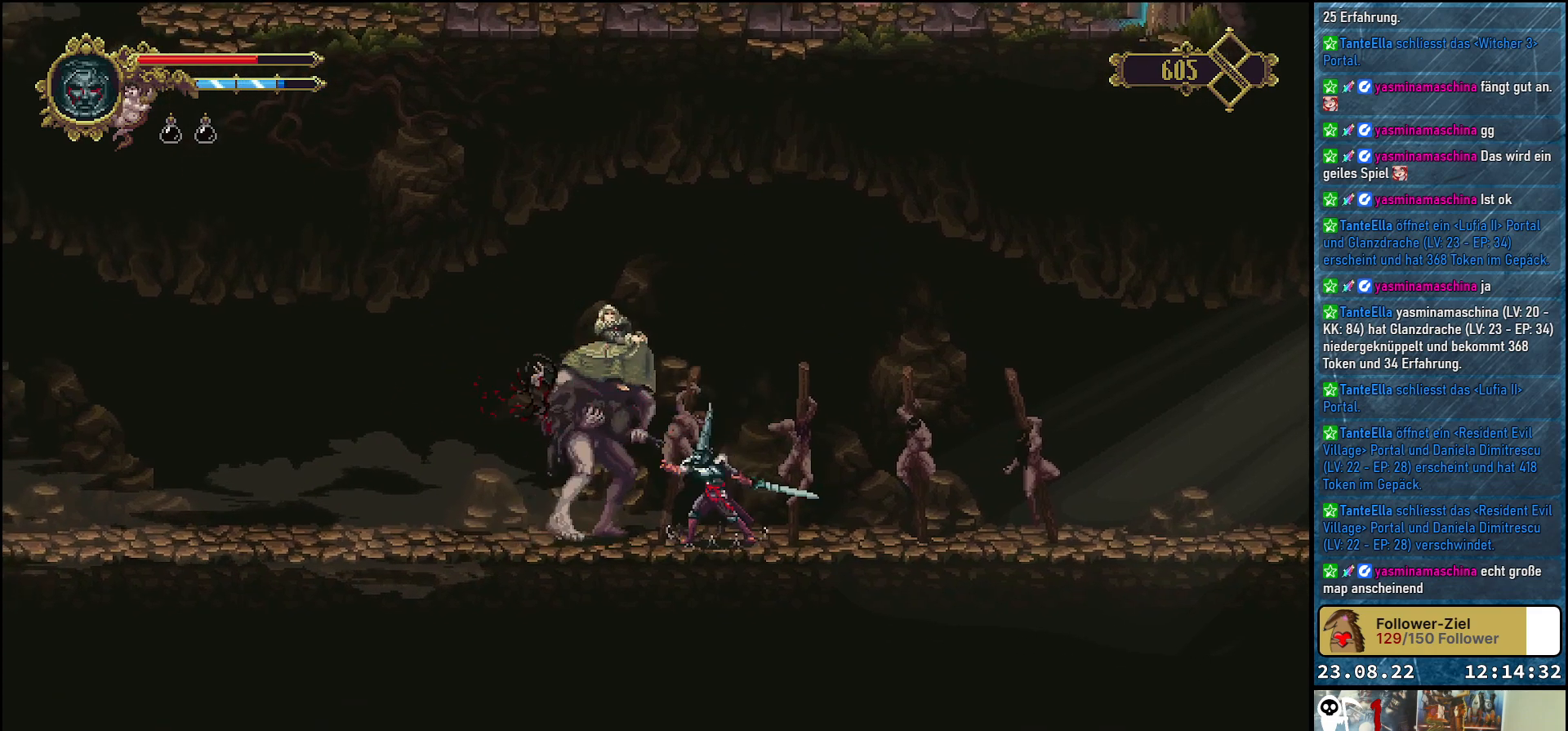
{"buttons": ["X"], "left_stick": "center", "right_stick": "center", "events": [[50, "X", "down"], [117, "X", "up"], [183, "X", "down"], [267, "X", "up"], [333, "X", "down"], [383, "X", "up"], [483, "X", "down"]]}
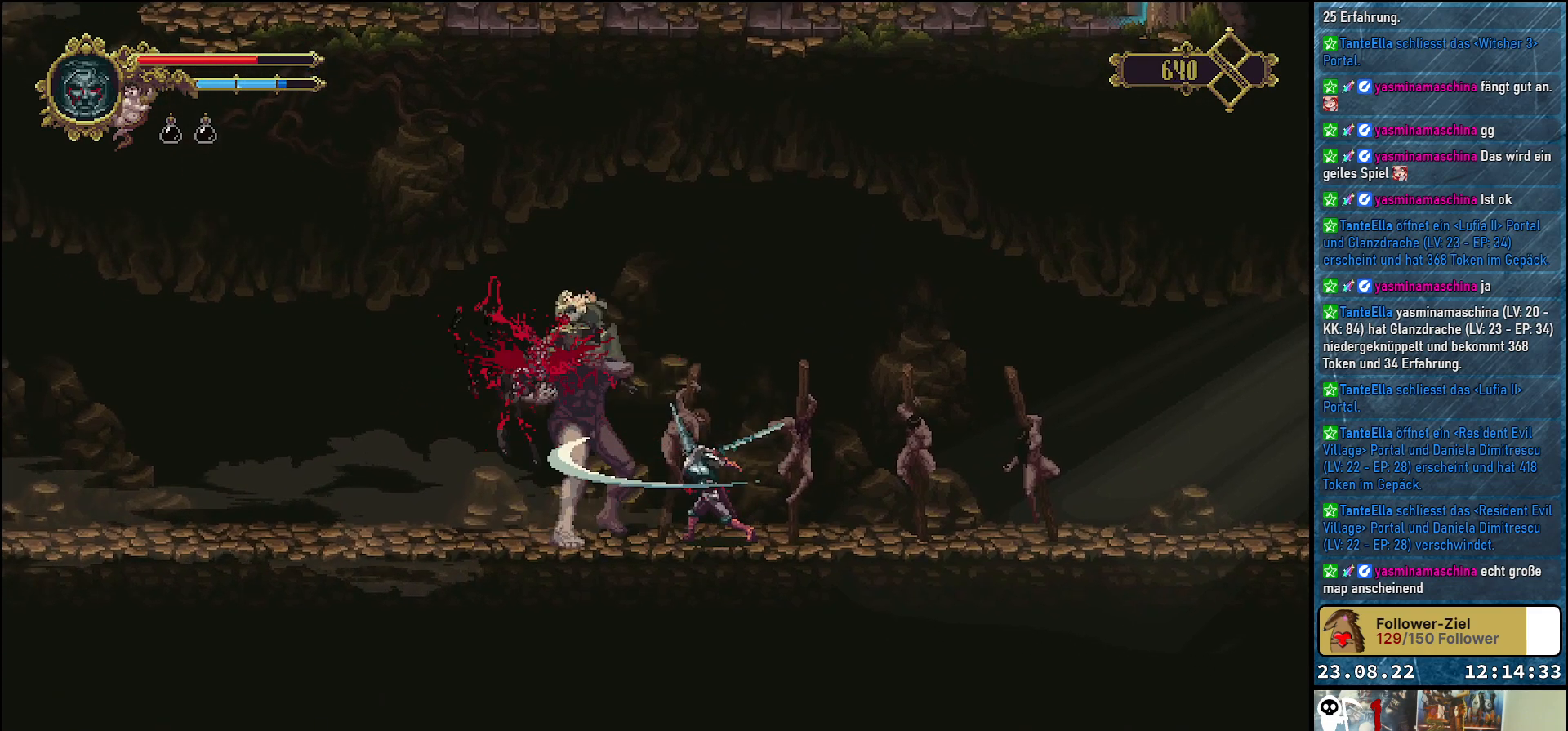
{"buttons": [], "left_stick": "center", "right_stick": "center", "events": [[67, "X", "up"], [100, "X", "down"], [167, "X", "up"]]}
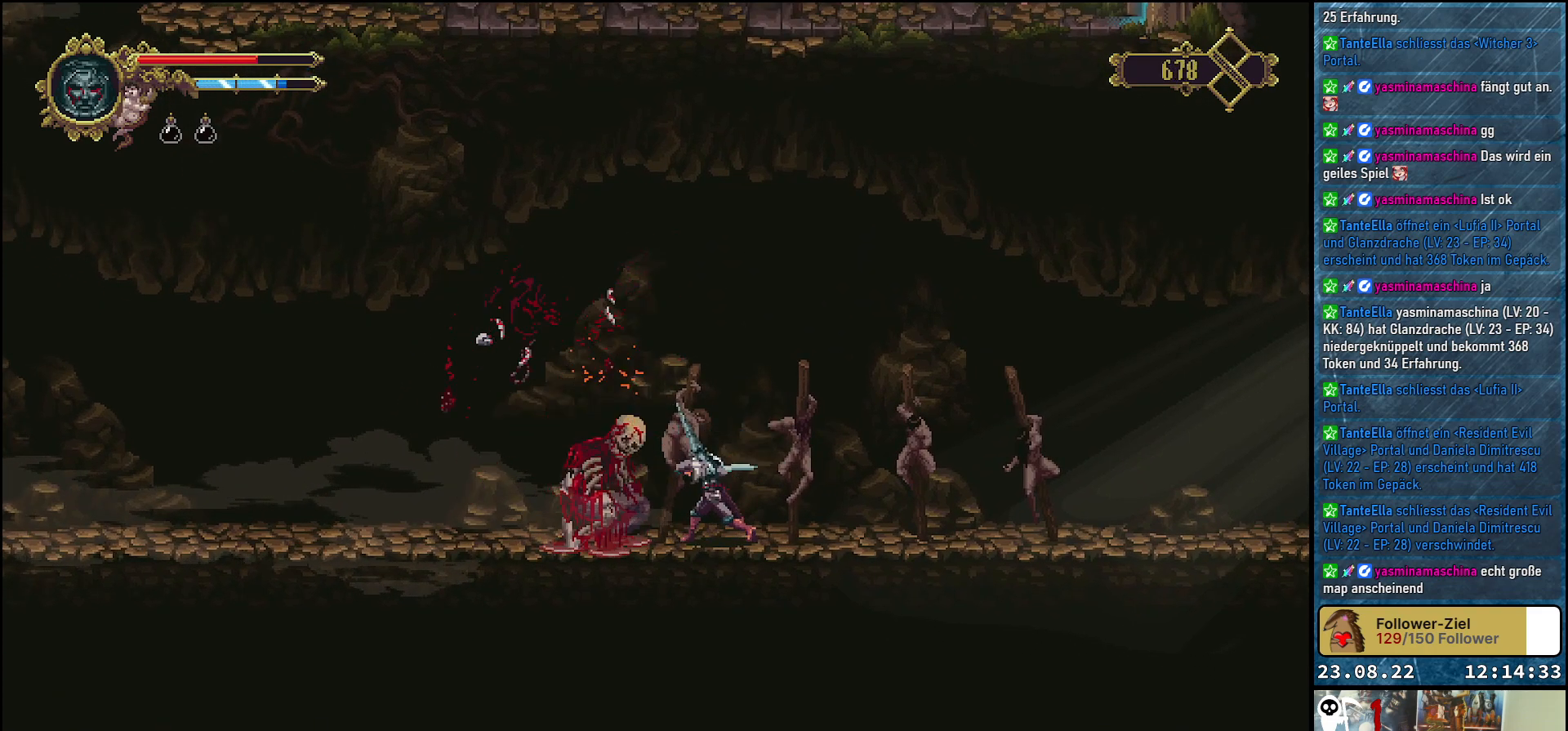
{"buttons": [], "left_stick": "center", "right_stick": "center", "events": []}
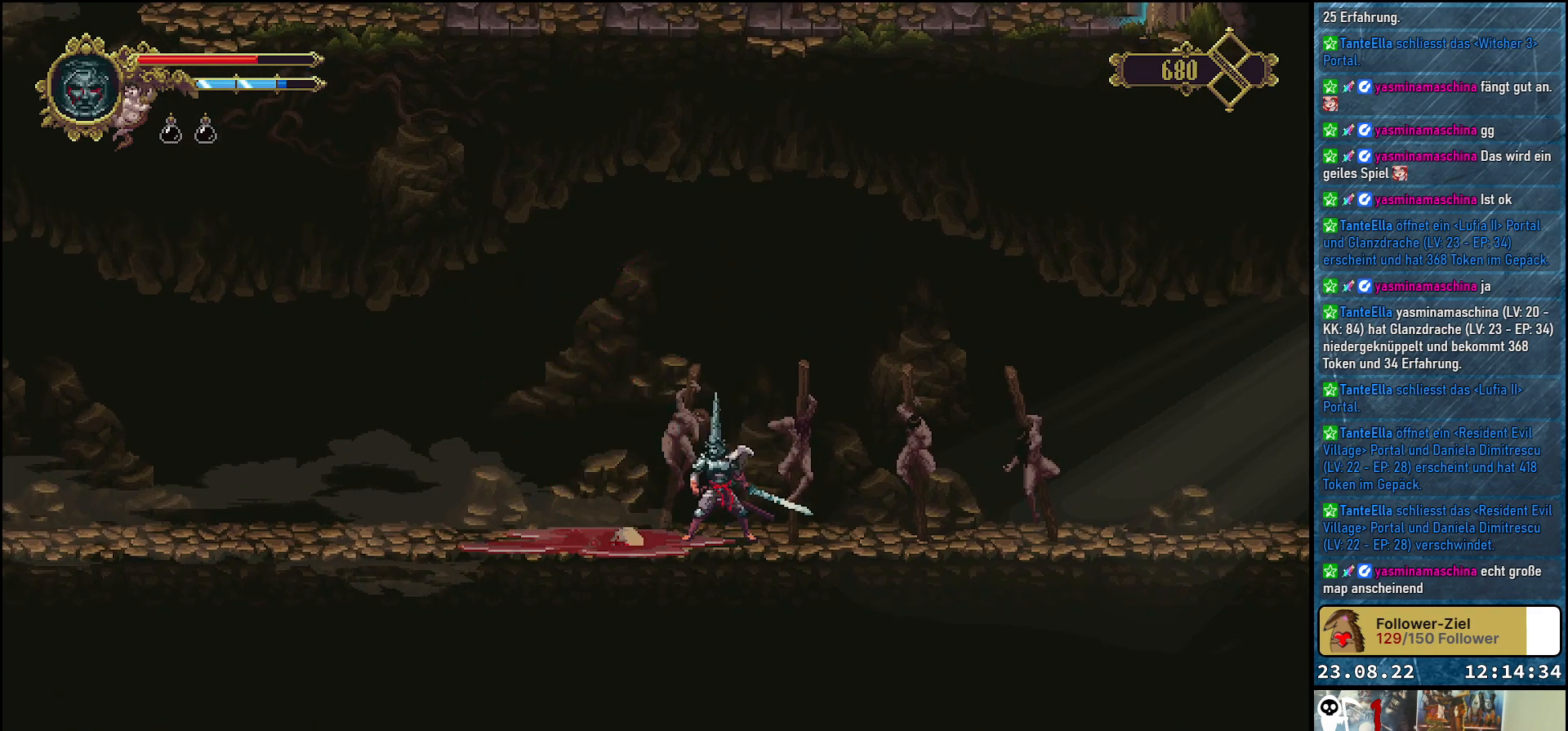
{"buttons": [], "left_stick": "center", "right_stick": "center", "events": []}